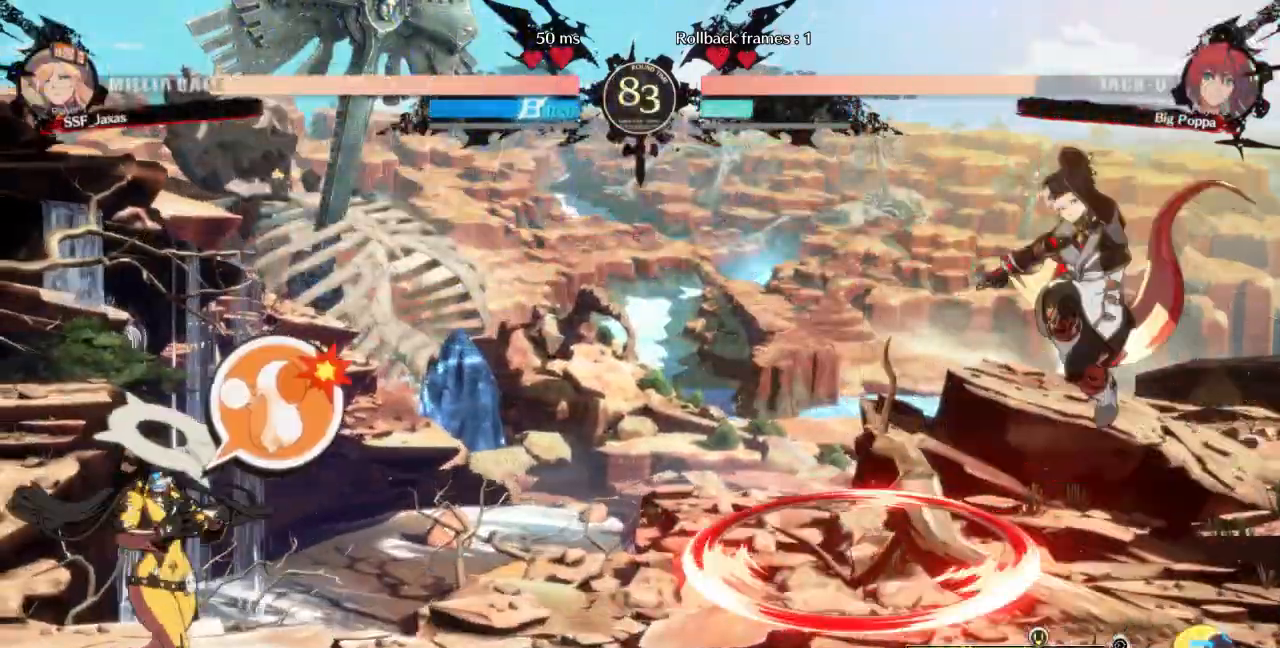
Gameplay with a controller (arcade stick); each line is a JSON object with the inputs held at the frame after it (dt_ms = milliseconds from this image to that frame). "events" lists button and stick changes between this image and that frame as [ms after this image, input, new state], when the widget could be followed in between. Not read: L3 R3 SELECT START other_buttons.
{"dt_ms": 500, "buttons": ["DPAD_DOWN", "DPAD_LEFT"]}
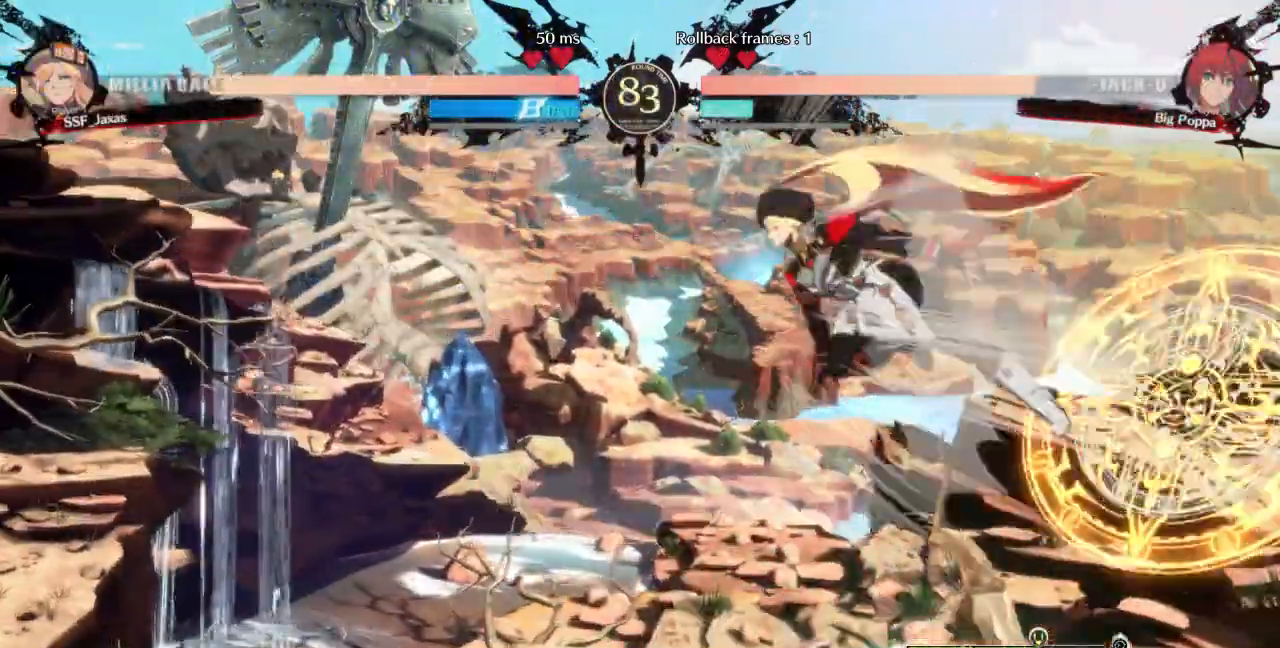
{"dt_ms": 500, "buttons": ["DPAD_RIGHT"], "events": [[33, "DPAD_DOWN", "up"], [67, "R1", "down"], [133, "DPAD_LEFT", "up"], [200, "R1", "up"], [267, "DPAD_RIGHT", "down"]]}
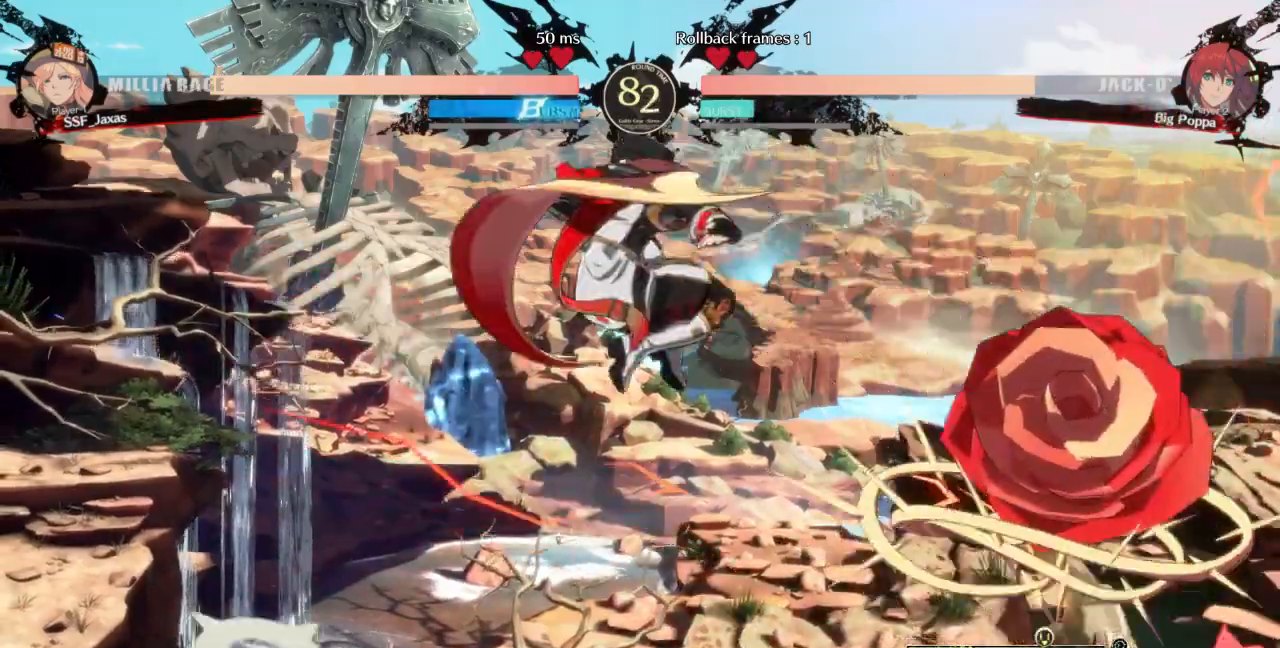
{"dt_ms": 500, "buttons": []}
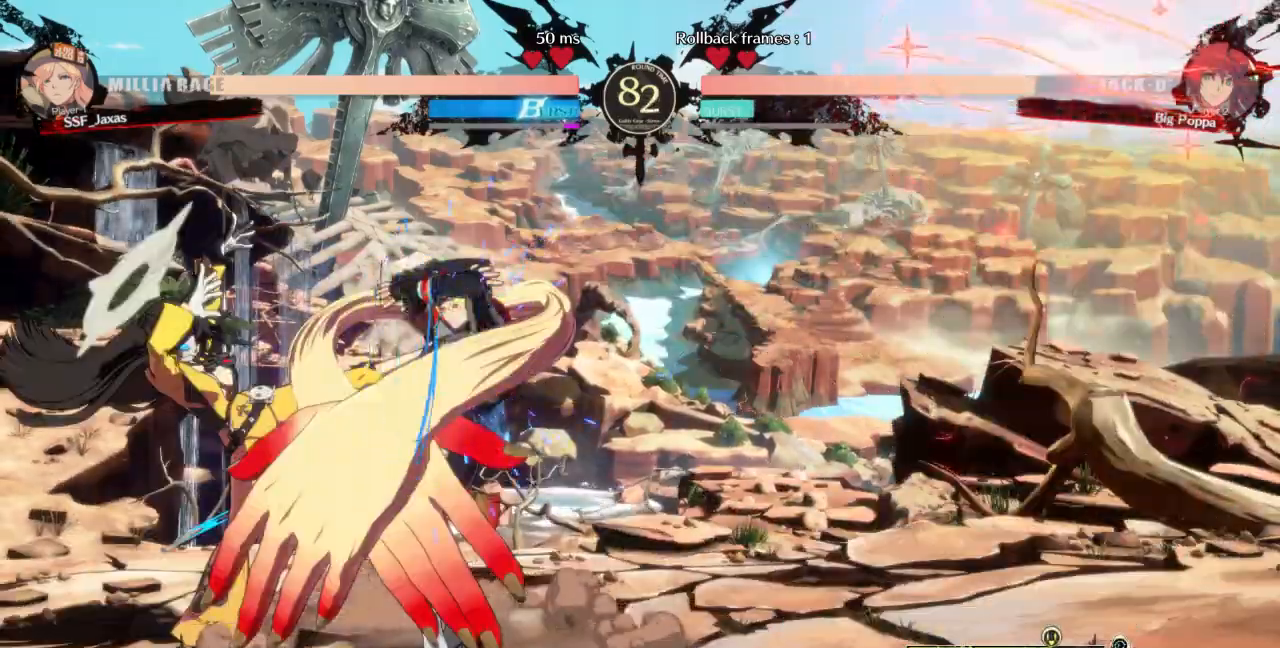
{"dt_ms": 500, "buttons": ["DPAD_DOWN", "DPAD_RIGHT"], "events": [[67, "DPAD_LEFT", "down"], [167, "DPAD_LEFT", "up"], [167, "DPAD_RIGHT", "down"], [233, "DPAD_DOWN", "down"]]}
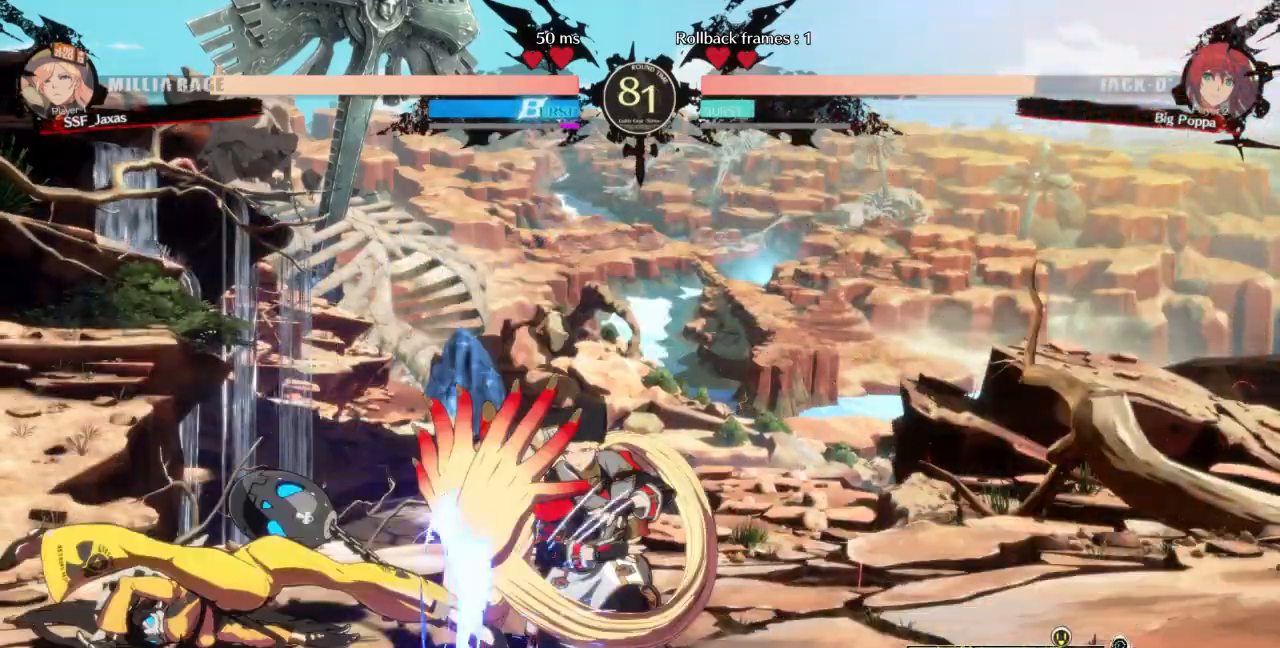
{"dt_ms": 500, "buttons": ["DPAD_DOWN", "DPAD_RIGHT"]}
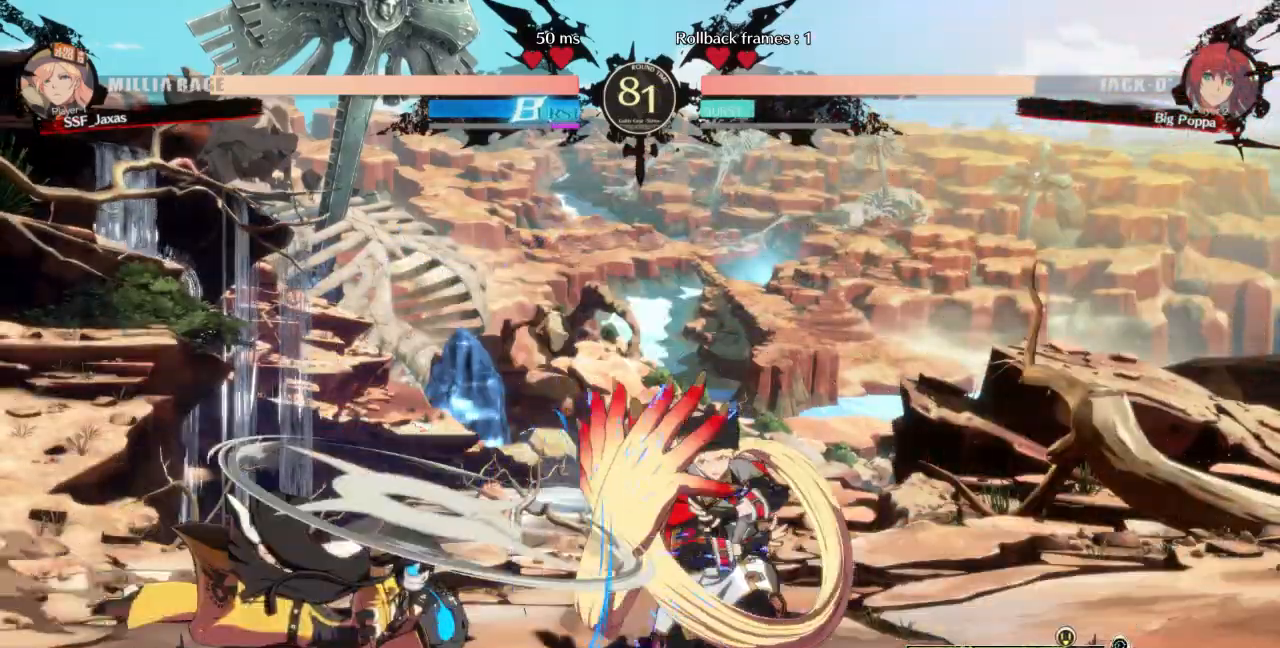
{"dt_ms": 1000, "buttons": ["R1", "DPAD_LEFT"]}
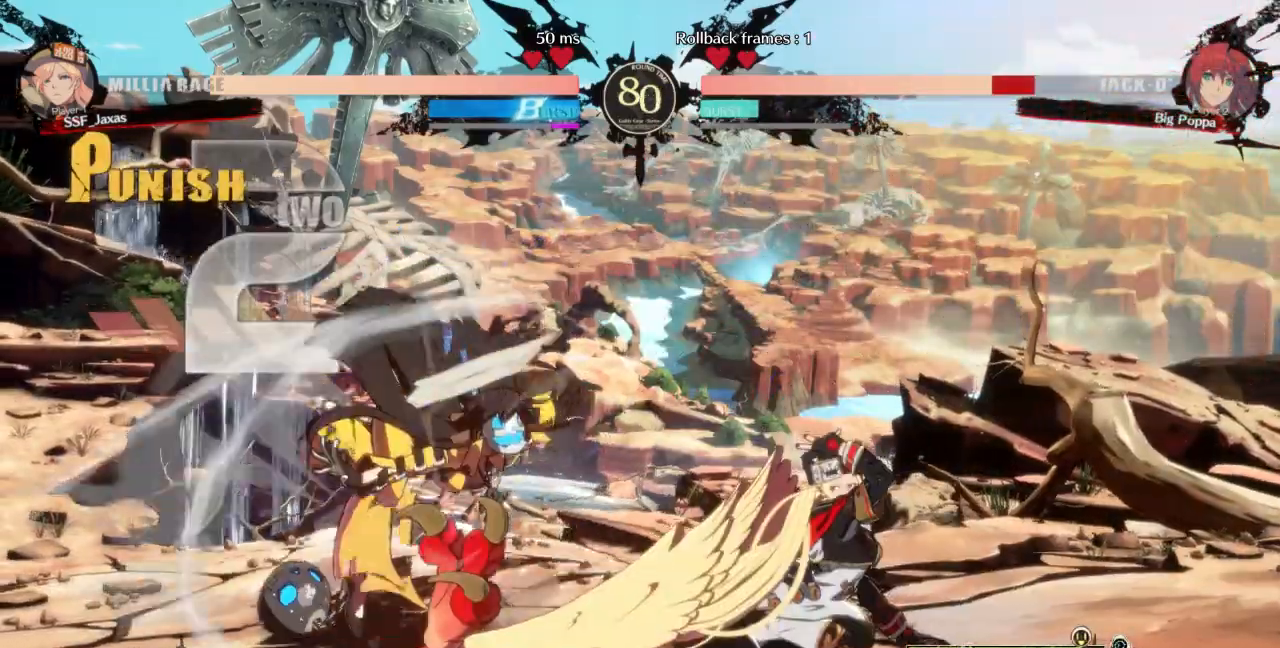
{"dt_ms": 1000, "buttons": []}
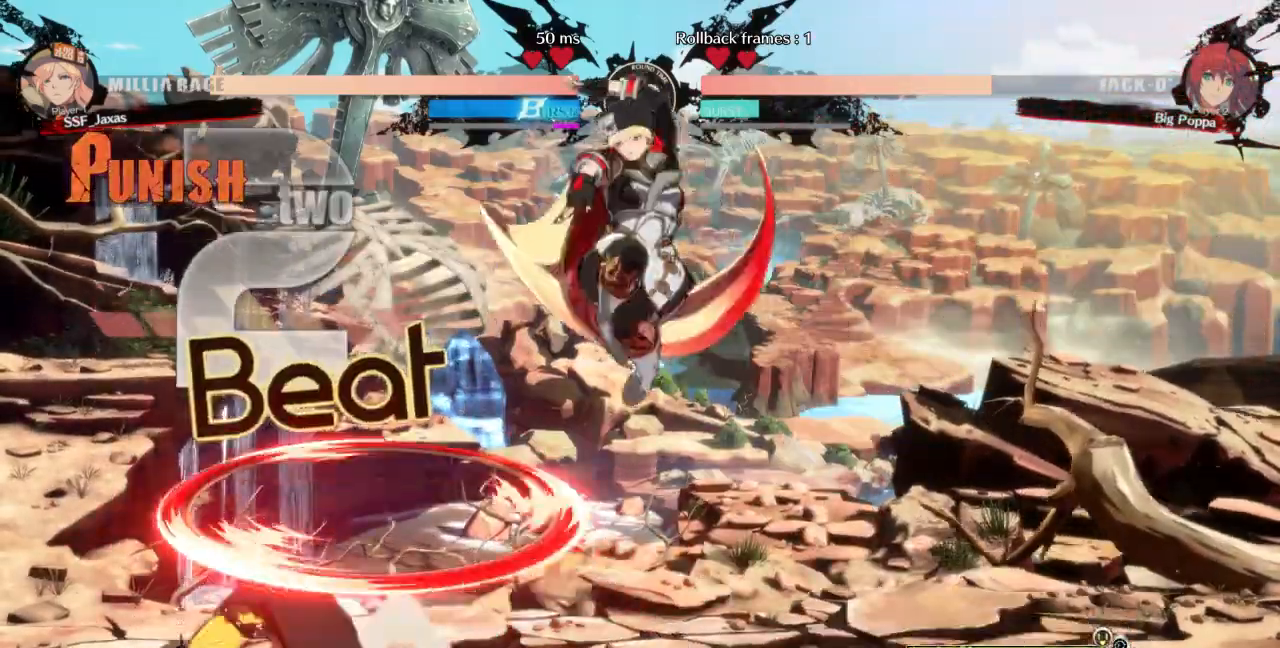
{"dt_ms": 500, "buttons": [], "events": [[67, "DPAD_DOWN", "down"], [167, "DPAD_RIGHT", "down"], [167, "SQUARE", "down"], [333, "SQUARE", "up"], [467, "DPAD_DOWN", "up"], [467, "DPAD_RIGHT", "up"]]}
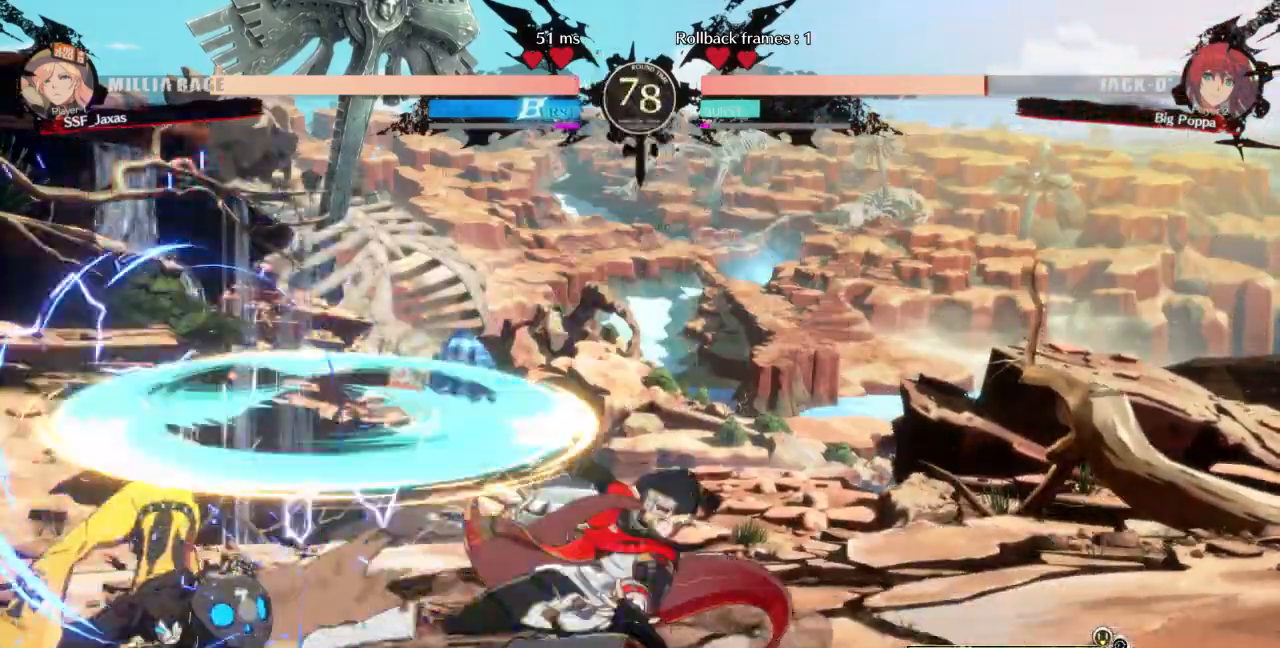
{"dt_ms": 500, "buttons": ["TRIANGLE"], "events": [[100, "DPAD_LEFT", "down"], [167, "DPAD_LEFT", "up"], [233, "DPAD_LEFT", "down"], [433, "DPAD_LEFT", "up"], [433, "TRIANGLE", "down"]]}
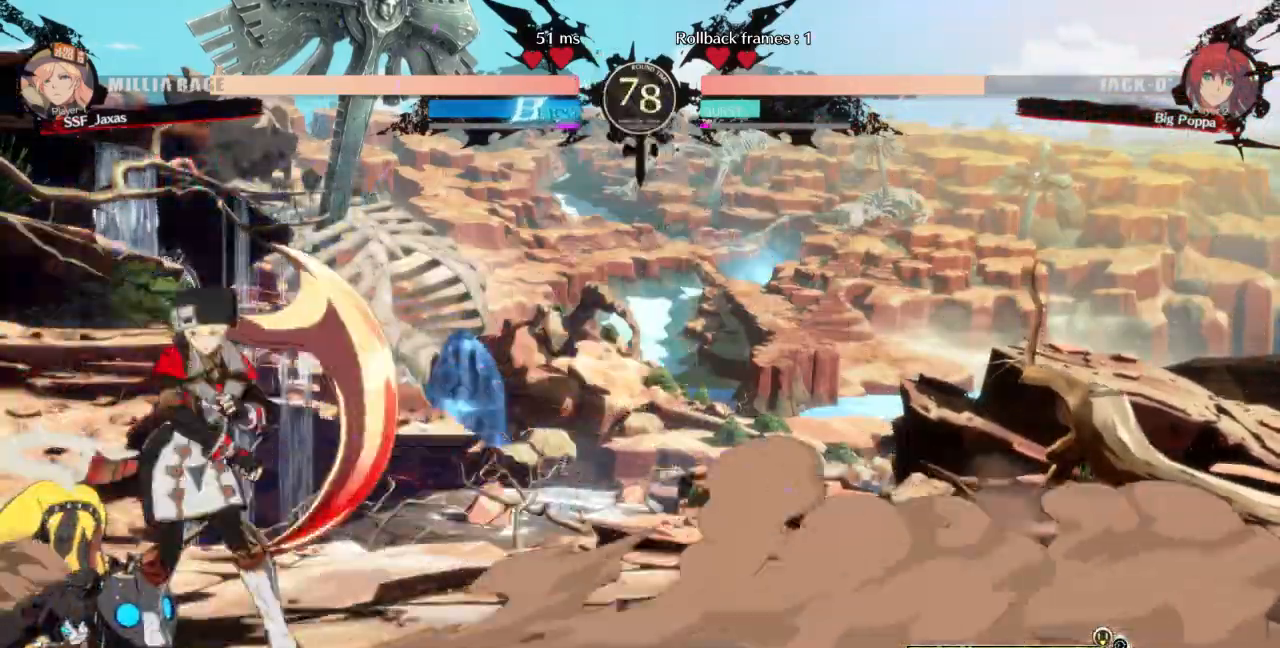
{"dt_ms": 500, "buttons": [], "events": [[100, "TRIANGLE", "up"]]}
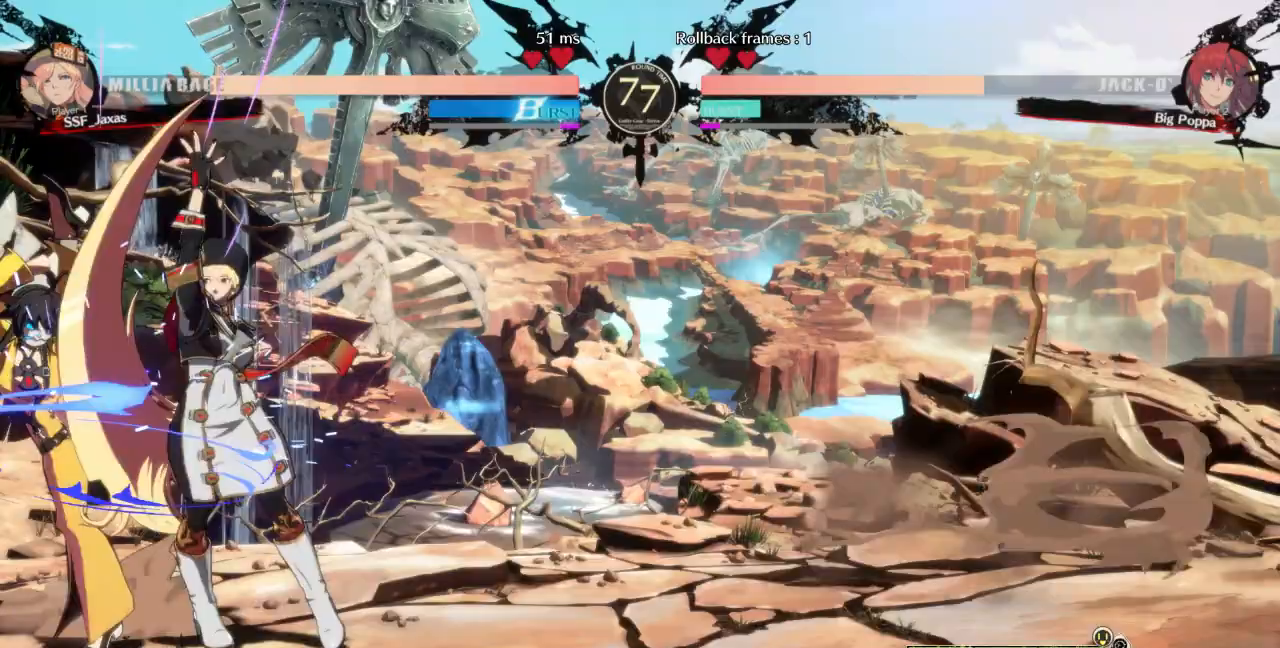
{"dt_ms": 500, "buttons": [], "events": [[100, "DPAD_DOWN", "down"], [233, "TRIANGLE", "down"], [300, "DPAD_DOWN", "up"], [367, "TRIANGLE", "up"]]}
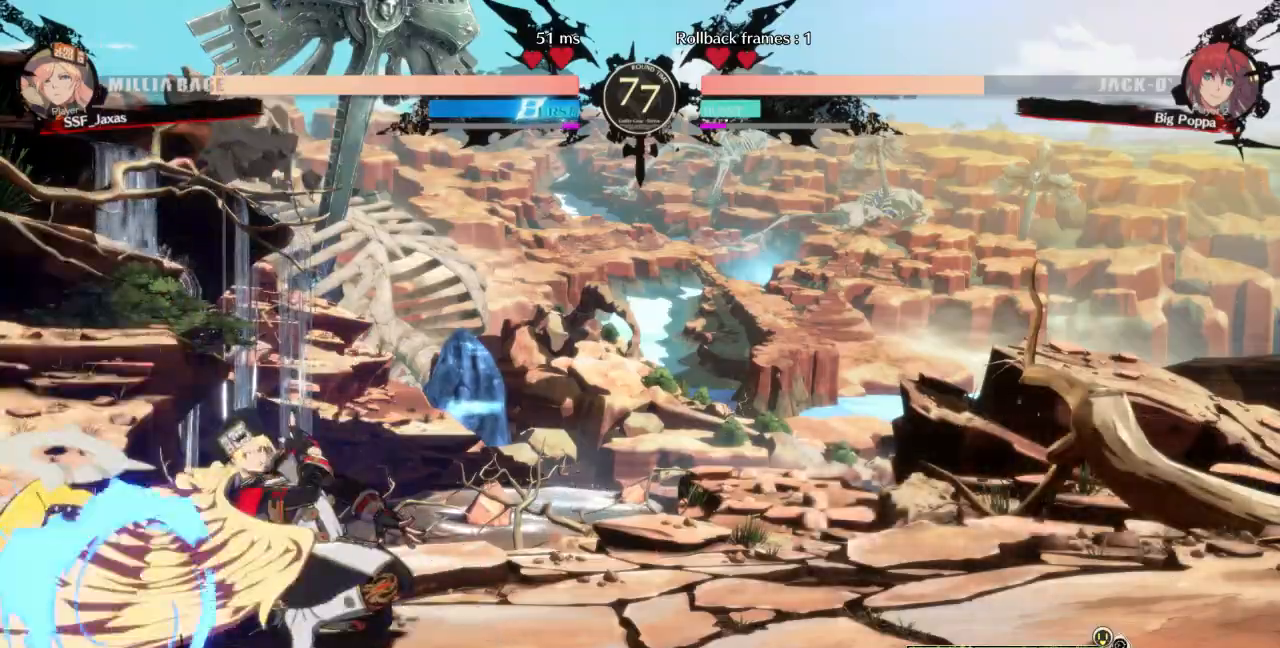
{"dt_ms": 500, "buttons": ["TRIANGLE"], "events": [[33, "R1", "down"], [267, "R1", "up"], [367, "DPAD_DOWN", "down"], [433, "DPAD_RIGHT", "down"], [467, "DPAD_DOWN", "up"], [500, "DPAD_RIGHT", "up"], [500, "TRIANGLE", "down"]]}
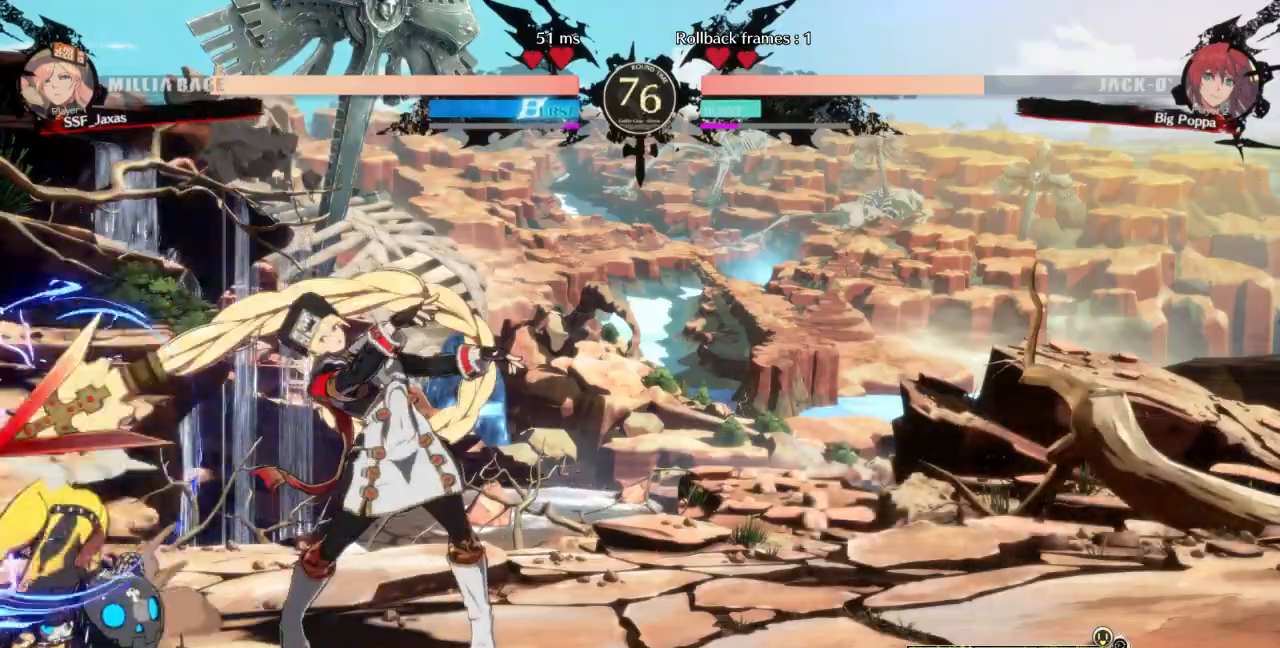
{"dt_ms": 500, "buttons": []}
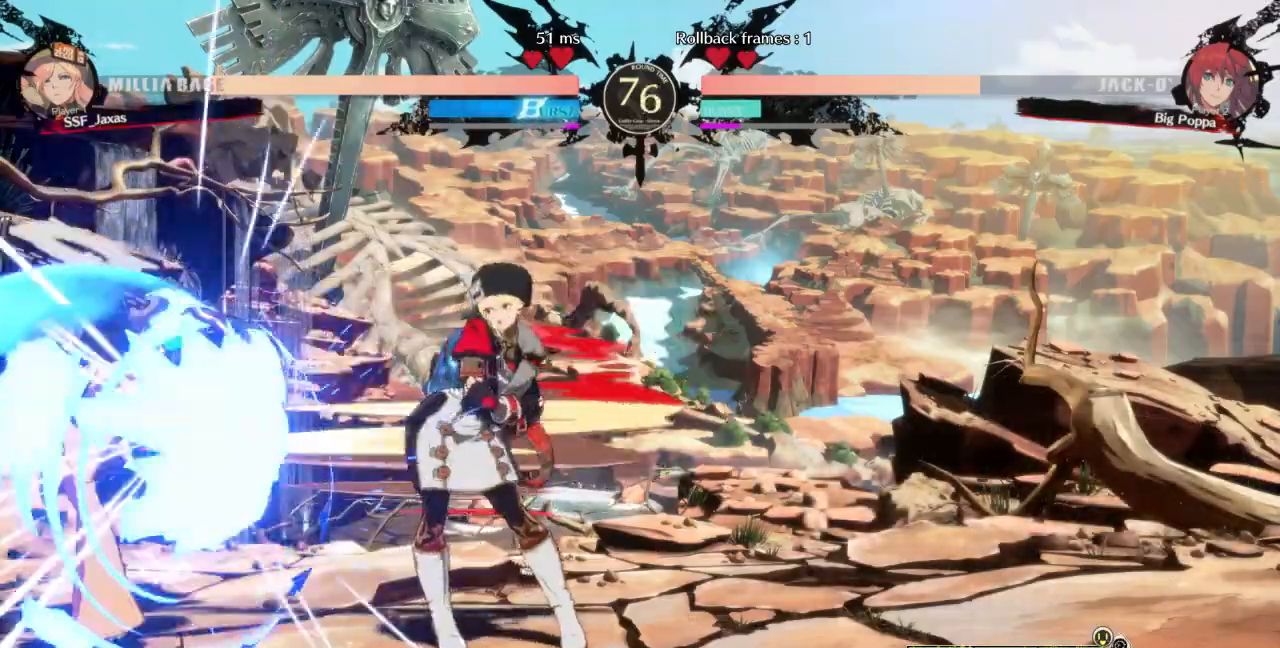
{"dt_ms": 500, "buttons": ["DPAD_RIGHT"], "events": [[300, "DPAD_LEFT", "down"], [333, "DPAD_UP", "down"], [433, "DPAD_LEFT", "up"], [467, "DPAD_RIGHT", "down"], [467, "DPAD_UP", "up"]]}
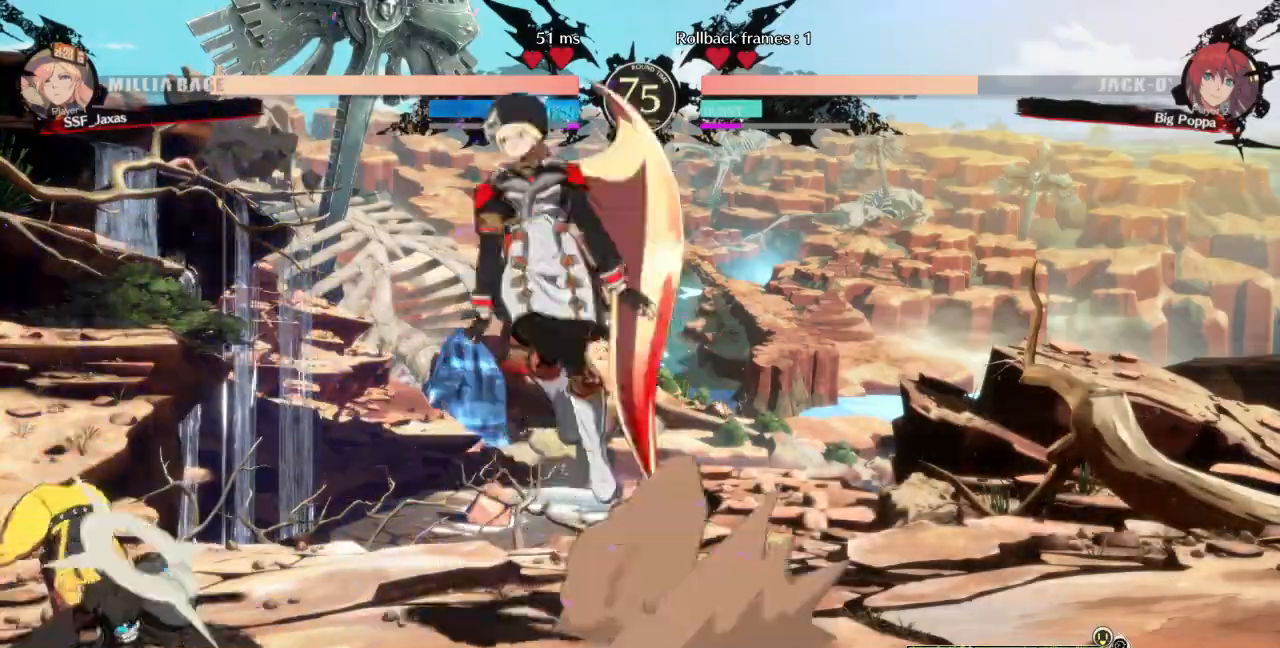
{"dt_ms": 1000, "buttons": ["DPAD_RIGHT"]}
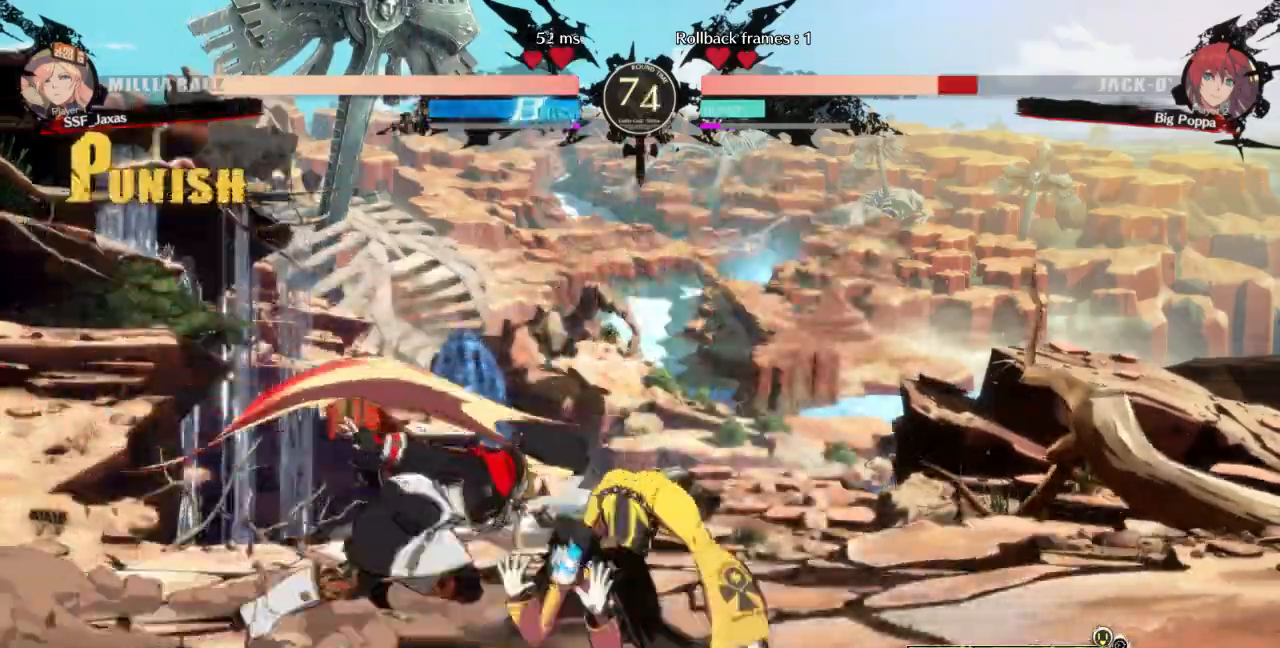
{"dt_ms": 500, "buttons": ["DPAD_DOWN", "DPAD_LEFT"], "events": [[33, "R2", "down"], [67, "DPAD_LEFT", "down"], [67, "DPAD_RIGHT", "up"], [133, "R2", "up"], [500, "DPAD_DOWN", "down"]]}
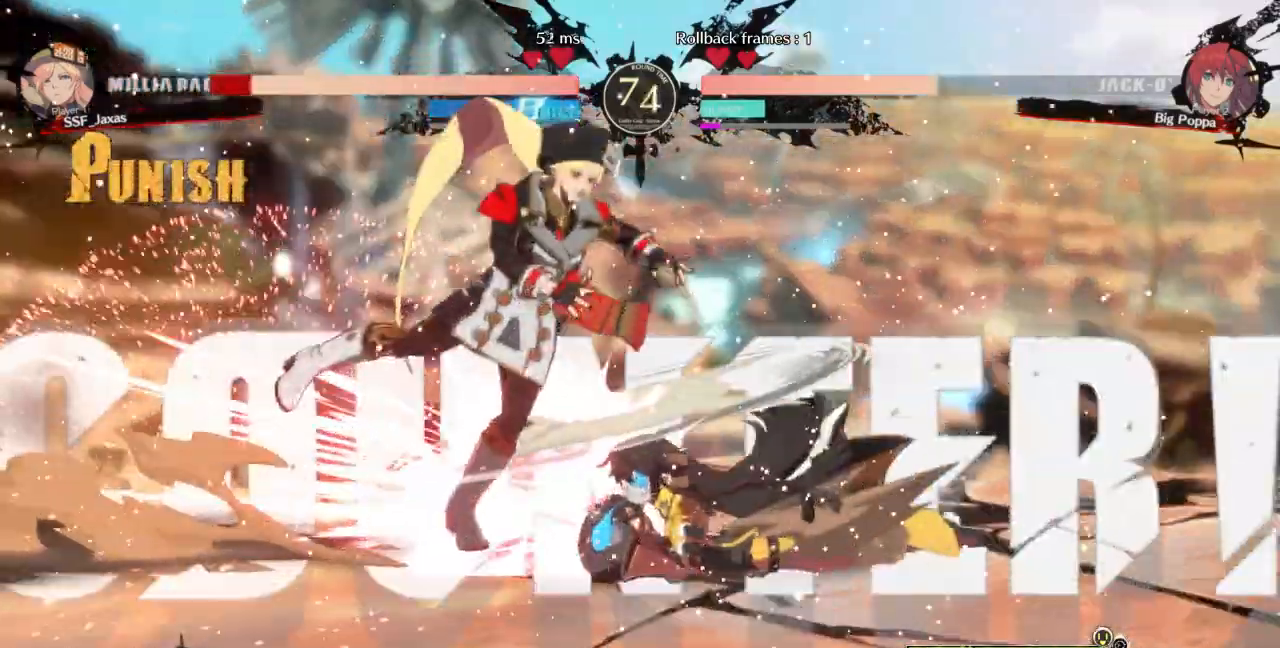
{"dt_ms": 500, "buttons": ["DPAD_RIGHT"]}
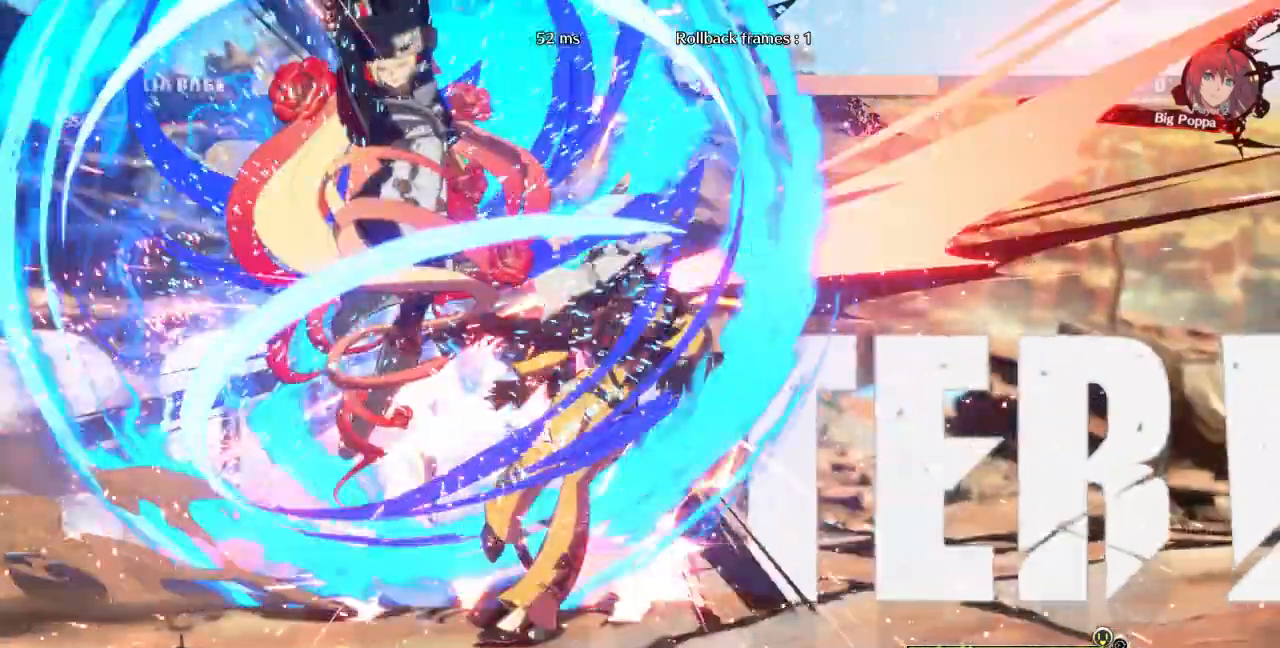
{"dt_ms": 1000, "buttons": ["DPAD_RIGHT"]}
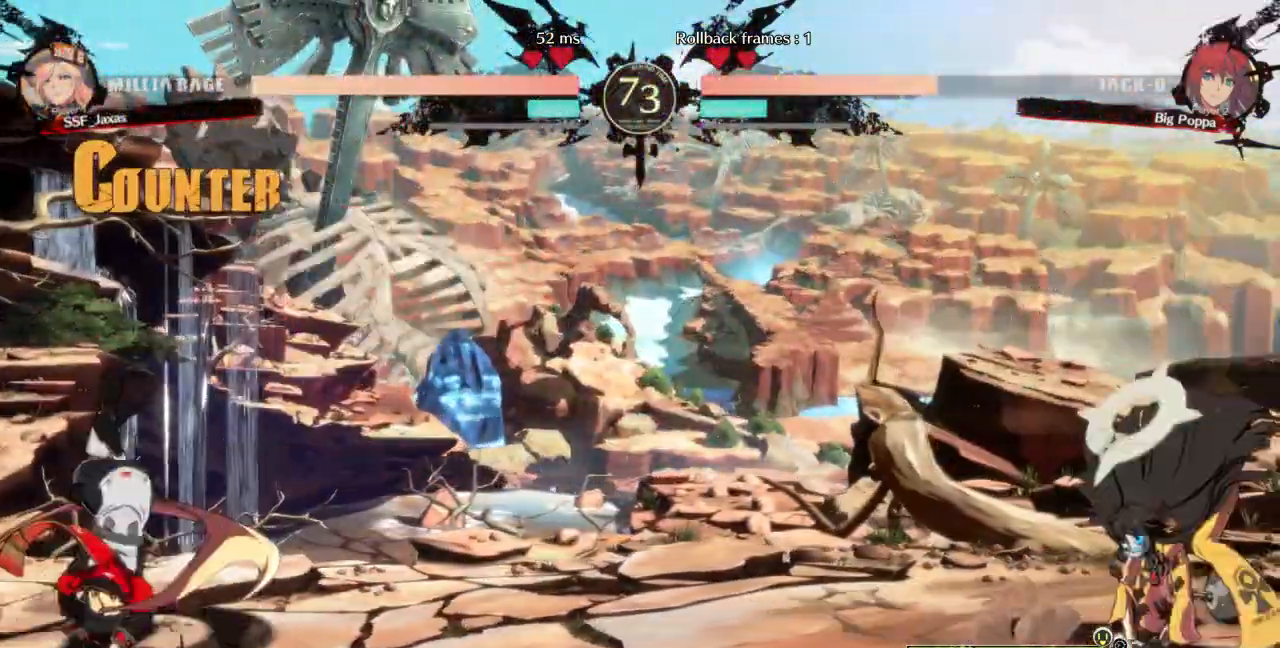
{"dt_ms": 500, "buttons": [], "events": [[200, "DPAD_RIGHT", "up"]]}
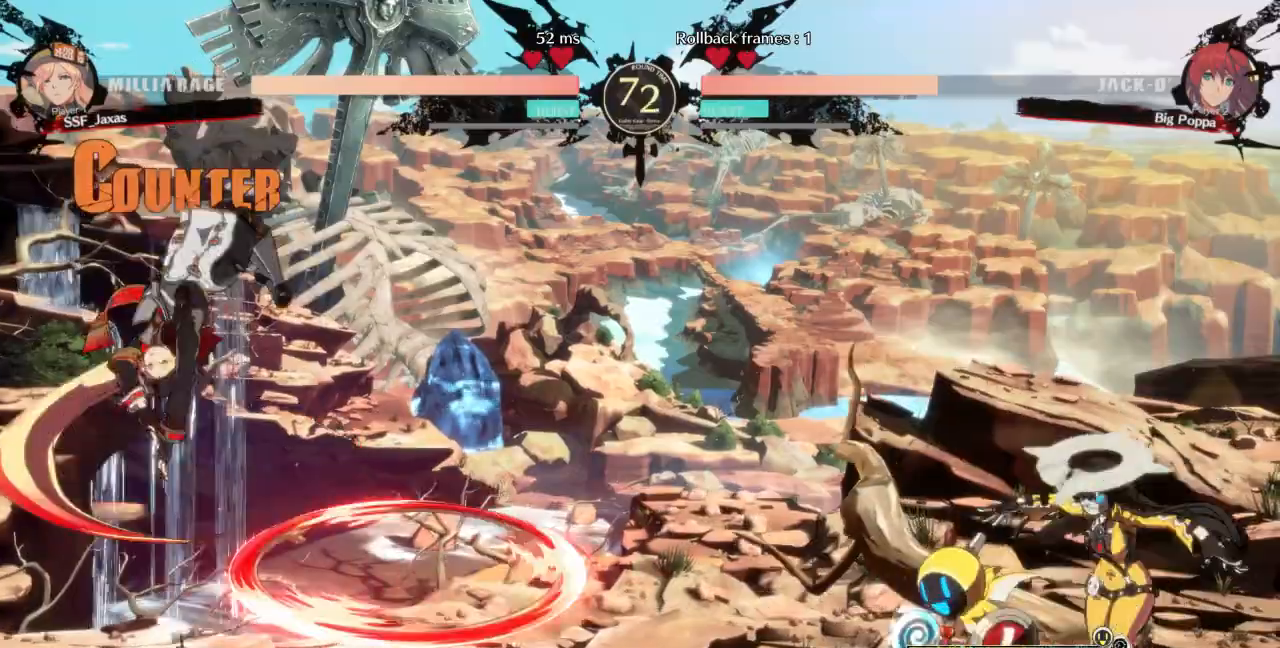
{"dt_ms": 1000, "buttons": ["DPAD_LEFT"]}
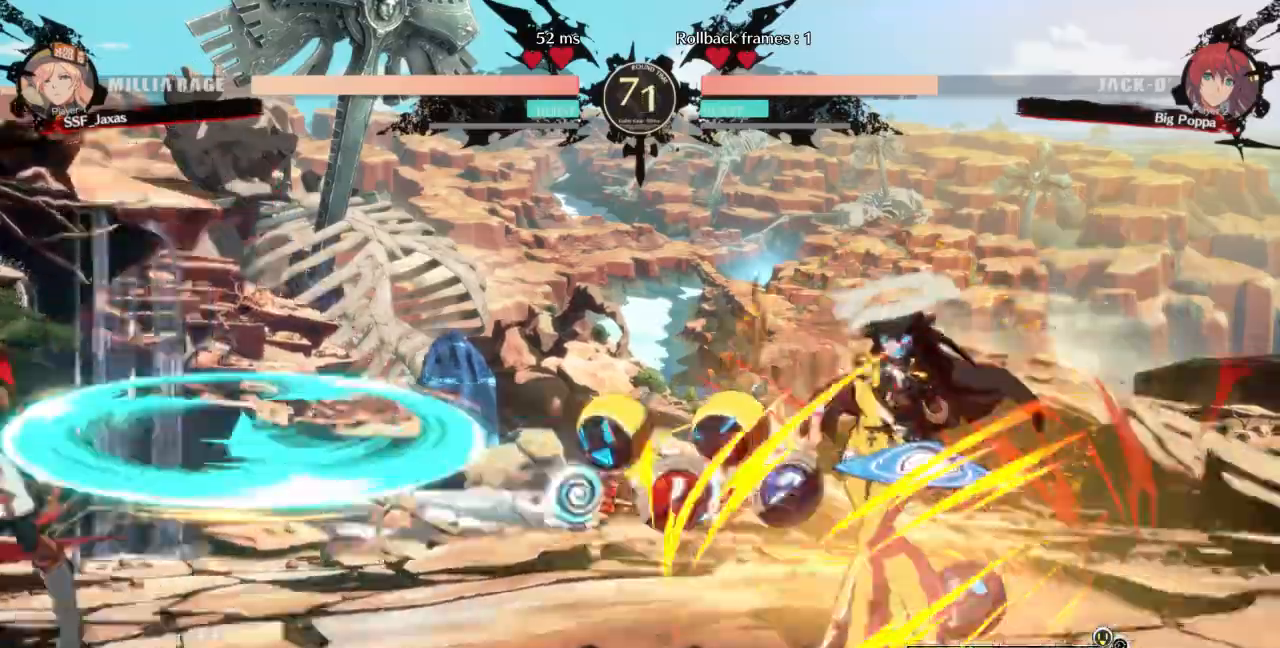
{"dt_ms": 500, "buttons": ["DPAD_LEFT"], "events": [[100, "DPAD_LEFT", "up"], [133, "DPAD_RIGHT", "down"], [333, "DPAD_LEFT", "down"], [333, "DPAD_RIGHT", "up"]]}
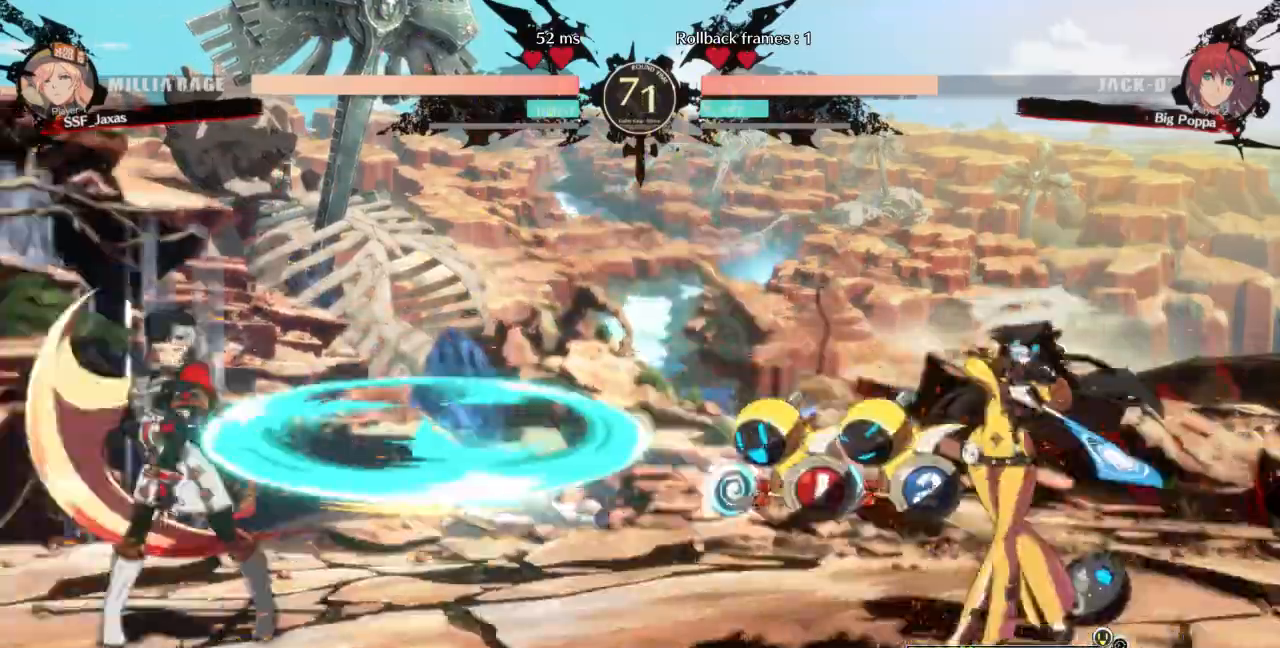
{"dt_ms": 1000, "buttons": ["DPAD_UP"]}
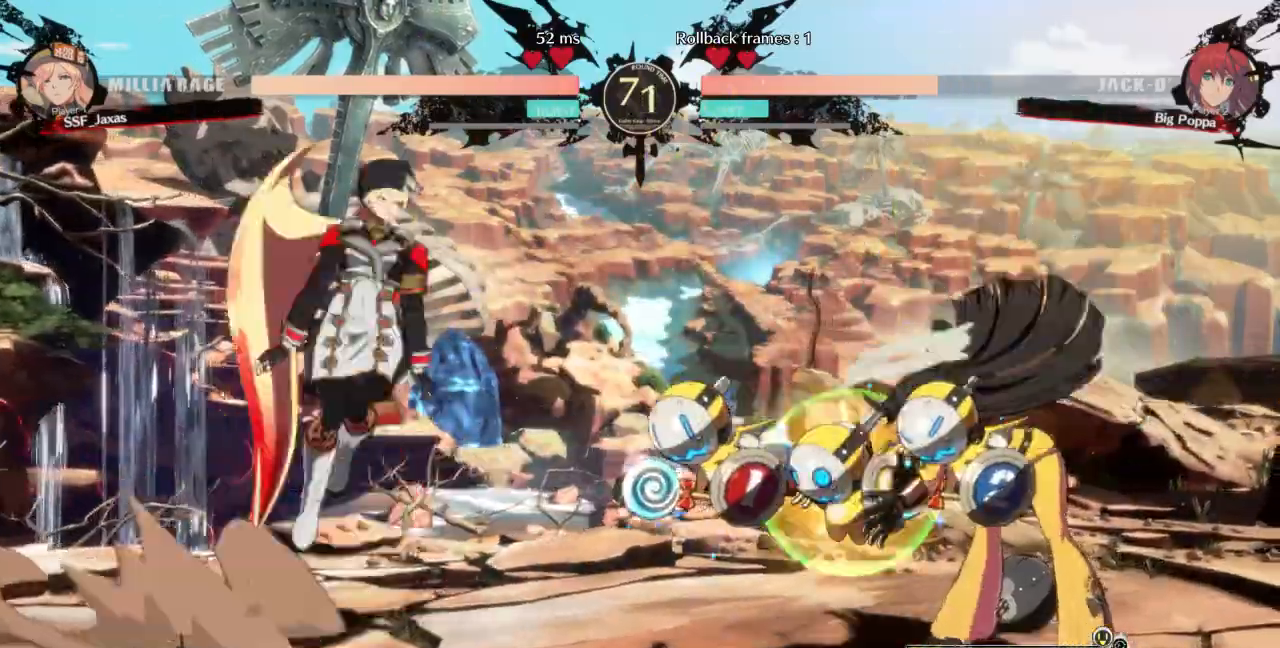
{"dt_ms": 500, "buttons": []}
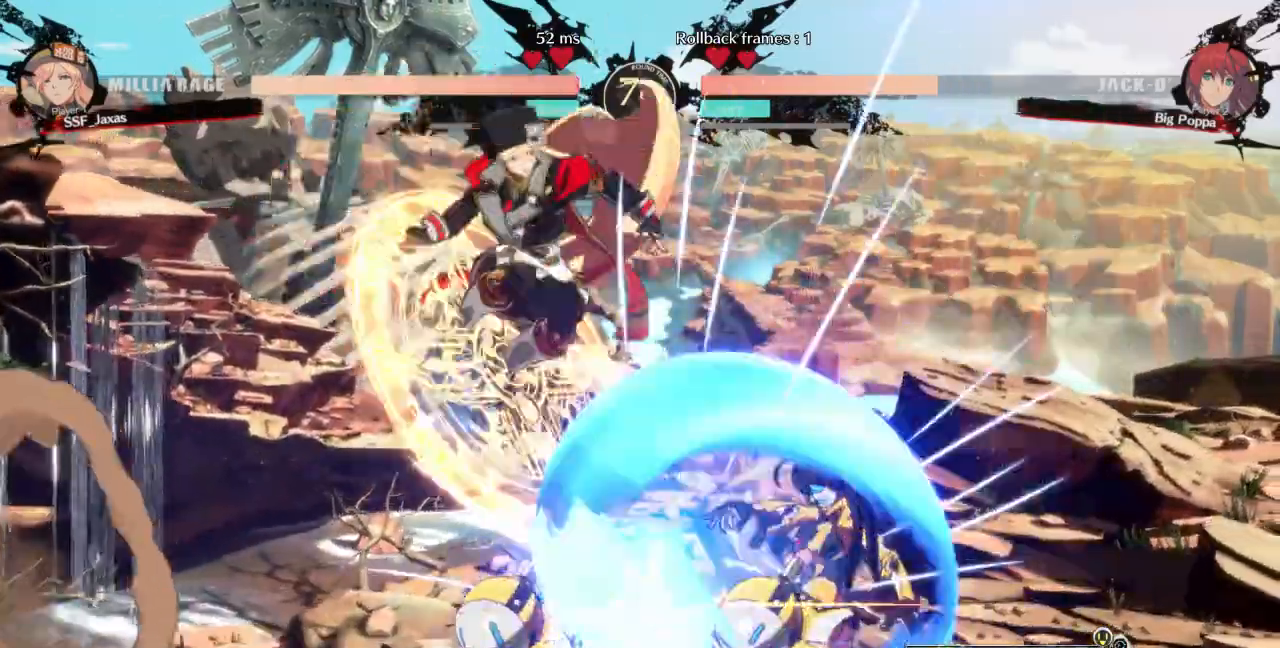
{"dt_ms": 1000, "buttons": ["R2", "DPAD_DOWN"]}
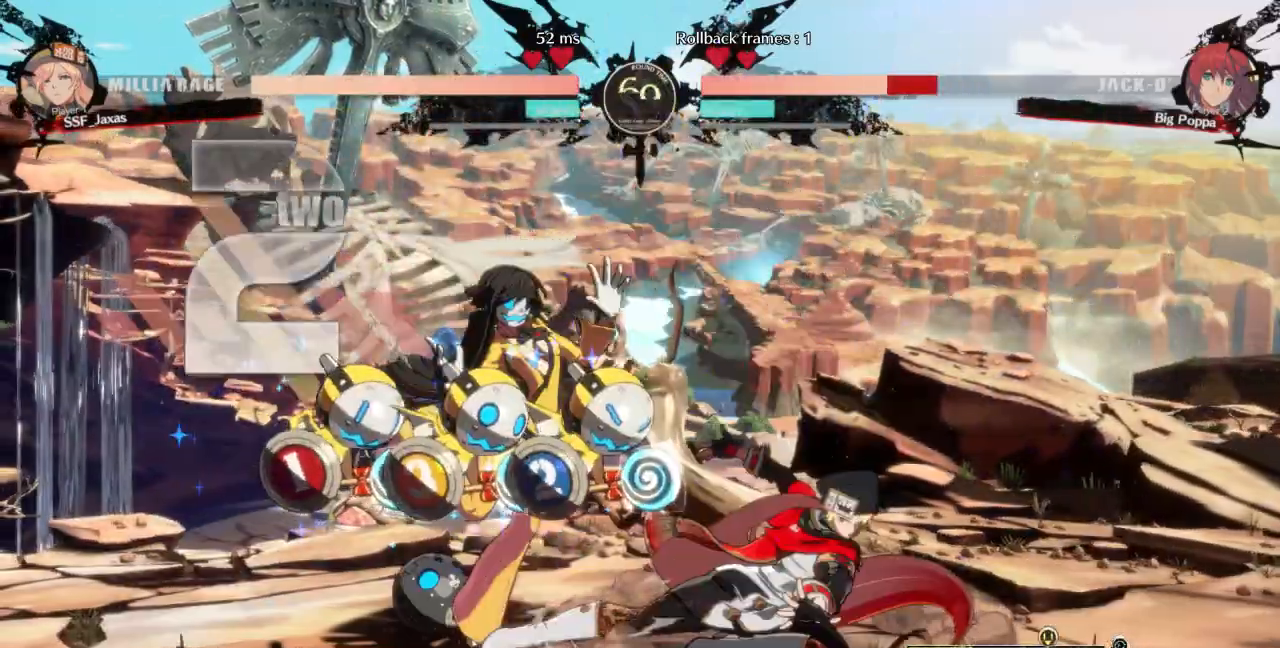
{"dt_ms": 500, "buttons": ["R1", "DPAD_LEFT"], "events": [[100, "R2", "up"], [133, "DPAD_DOWN", "up"], [333, "DPAD_DOWN", "down"], [367, "DPAD_LEFT", "down"], [400, "DPAD_DOWN", "up"], [433, "R1", "down"]]}
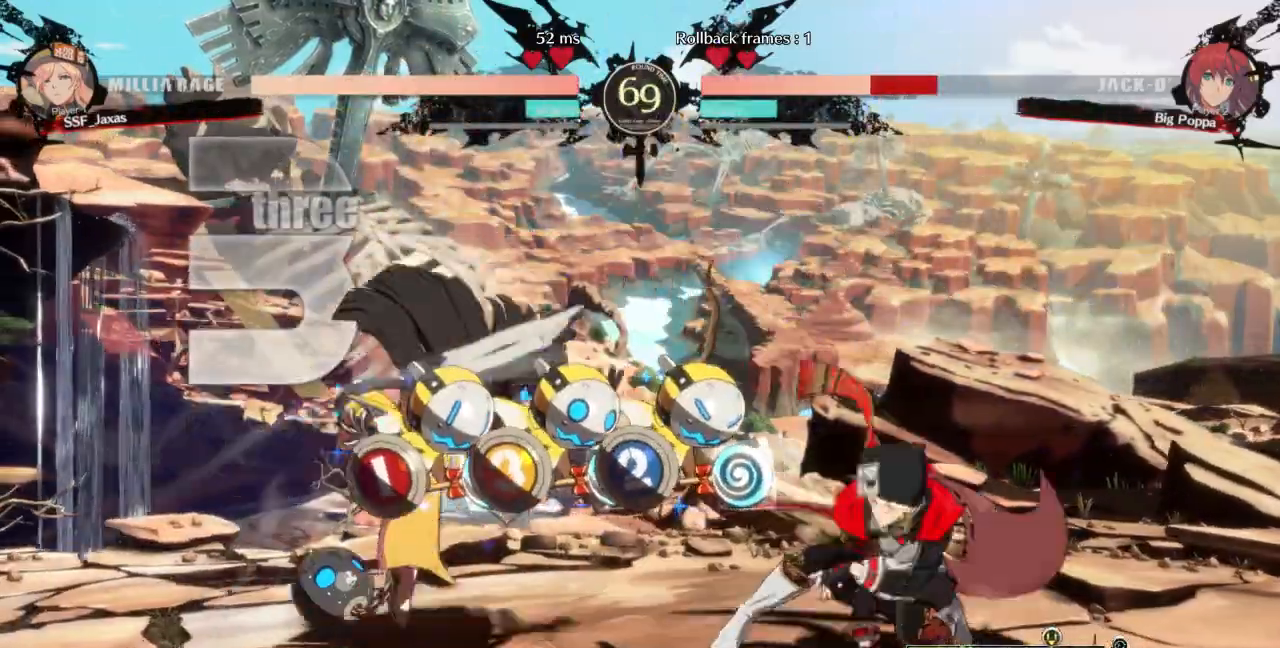
{"dt_ms": 500, "buttons": [], "events": [[33, "DPAD_LEFT", "up"], [67, "R1", "up"], [300, "CROSS", "down"], [367, "CROSS", "up"]]}
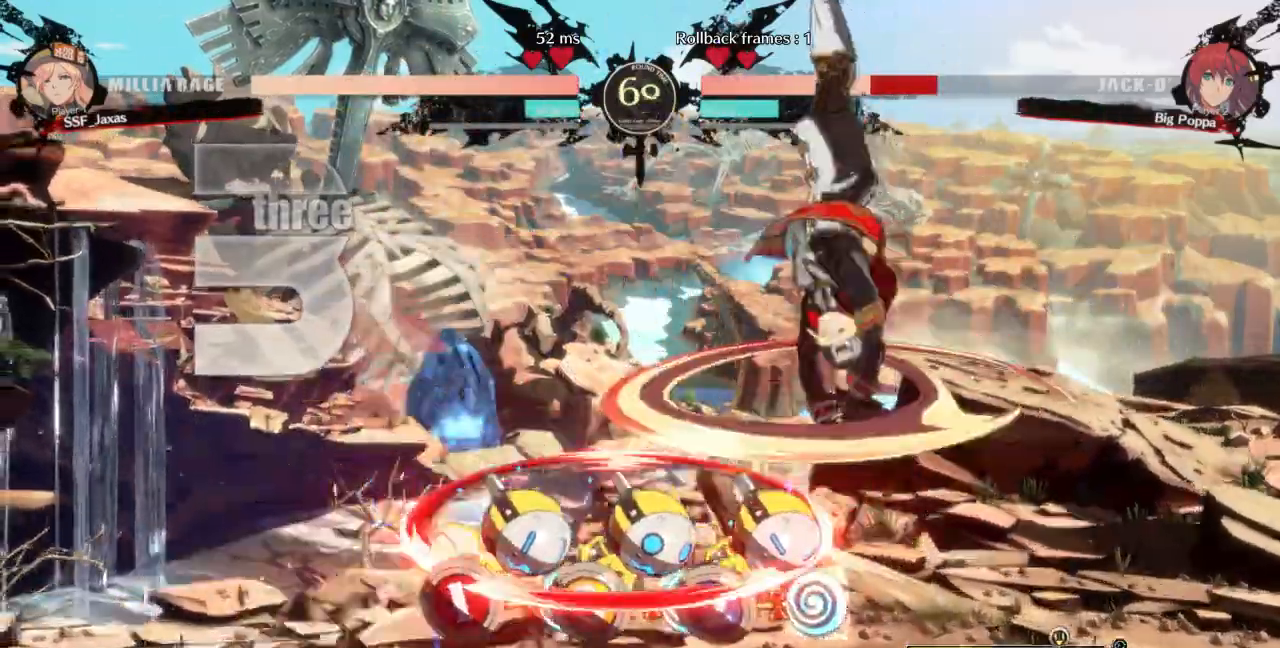
{"dt_ms": 500, "buttons": ["L1", "DPAD_LEFT"]}
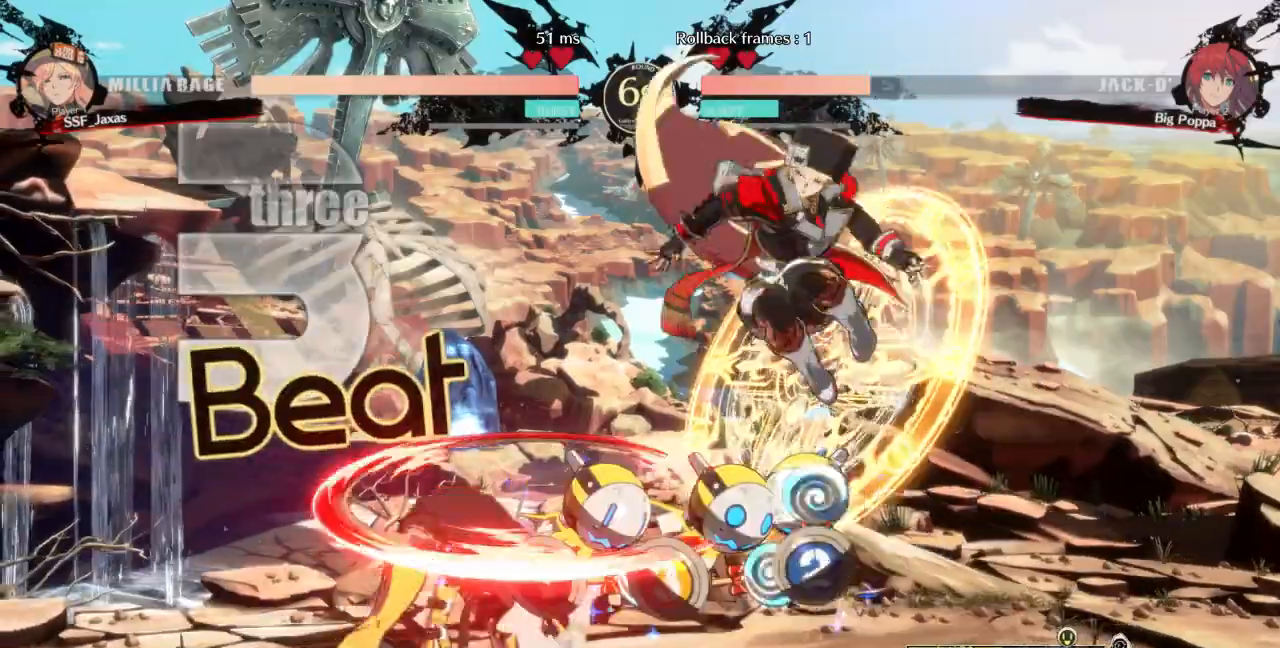
{"dt_ms": 500, "buttons": ["DPAD_LEFT"]}
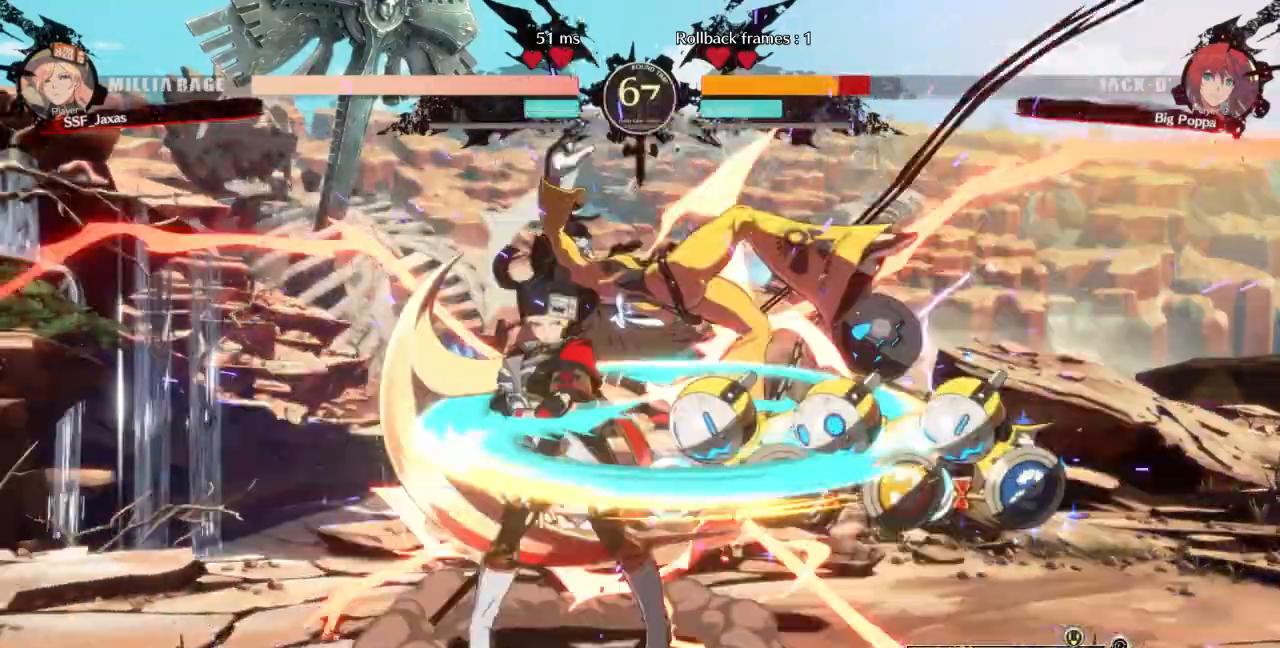
{"dt_ms": 500, "buttons": []}